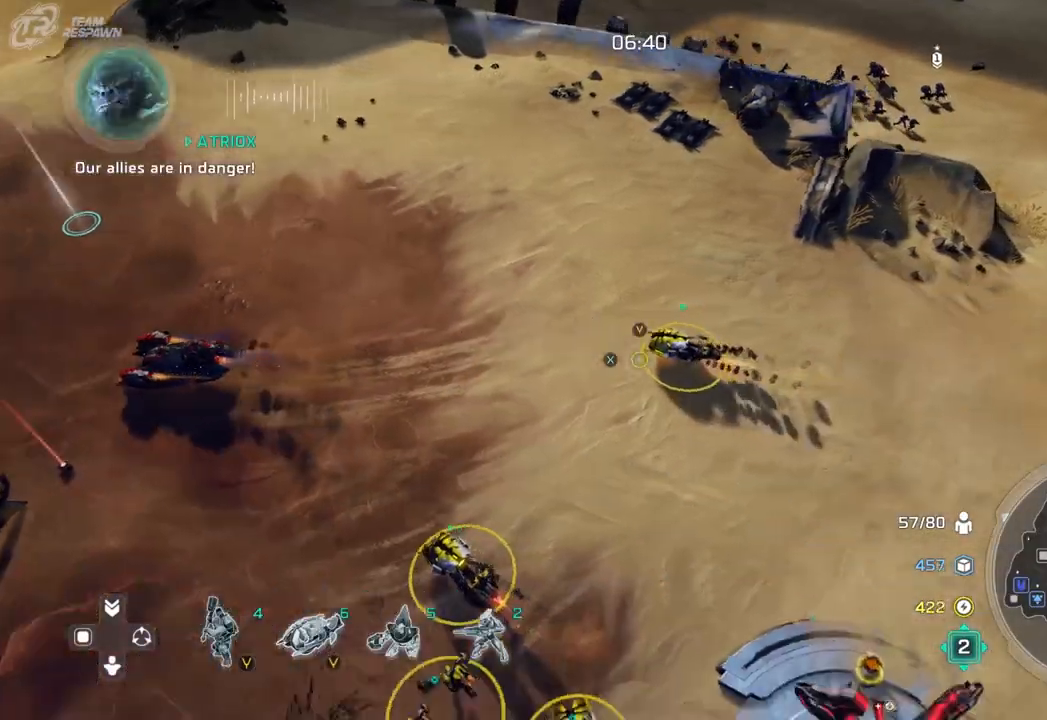
Gameplay with a controller (Xbox layout); each line is a JSON object with the inputs held at the frame after it. "events" lists button and stick changes between this image and that frame as [ms after this image, input, new state], when the widget could be followed in between. Not read: B DPAD_RIGHT HOME L2 L3 R2 R3 X.
{"buttons": [], "left_stick": "center", "right_stick": "center", "events": [[33, "left_stick", "center"], [267, "left_stick", "right"], [367, "left_stick", "center"]]}
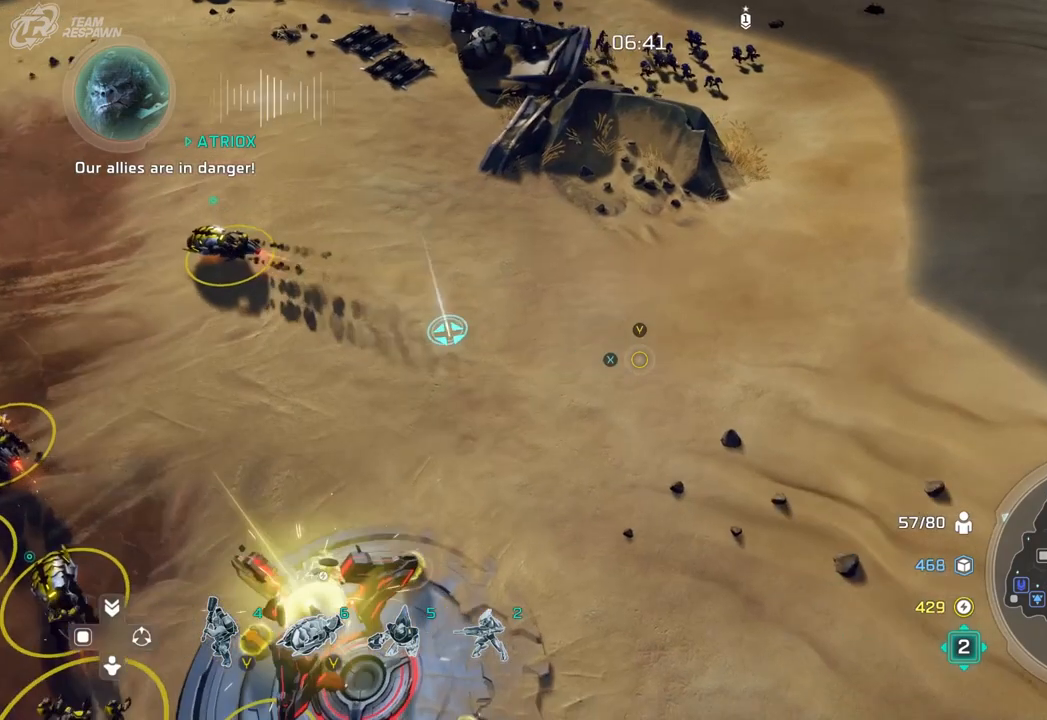
{"buttons": [], "left_stick": "right", "right_stick": "center", "events": [[433, "left_stick", "right"]]}
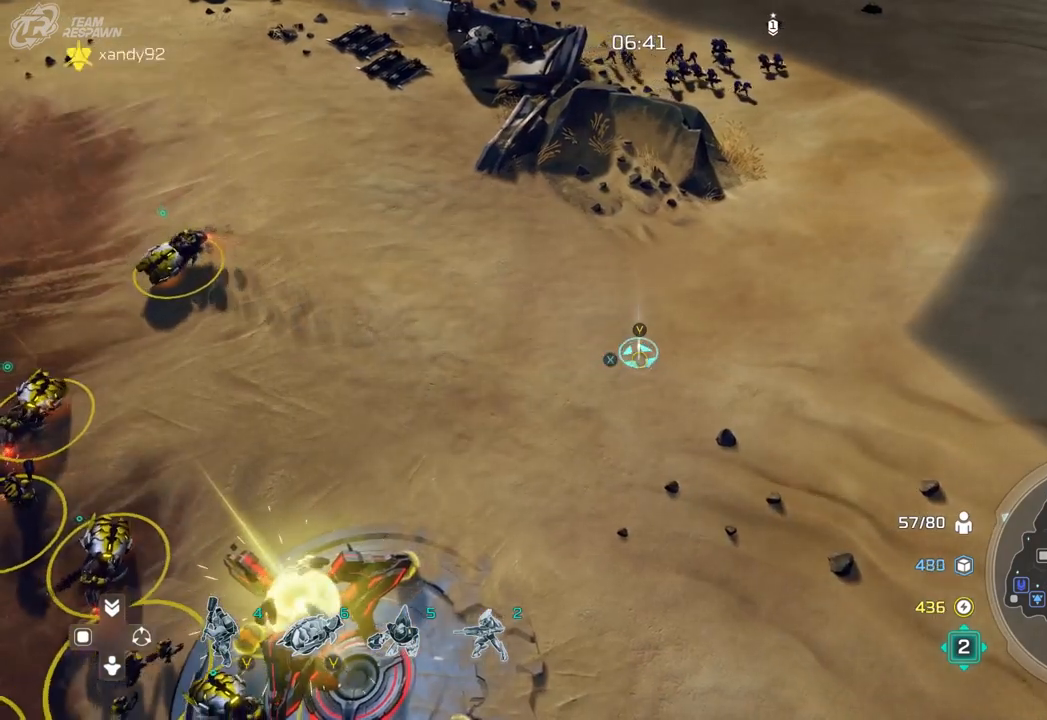
{"buttons": [], "left_stick": "center", "right_stick": "center", "events": [[133, "left_stick", "center"]]}
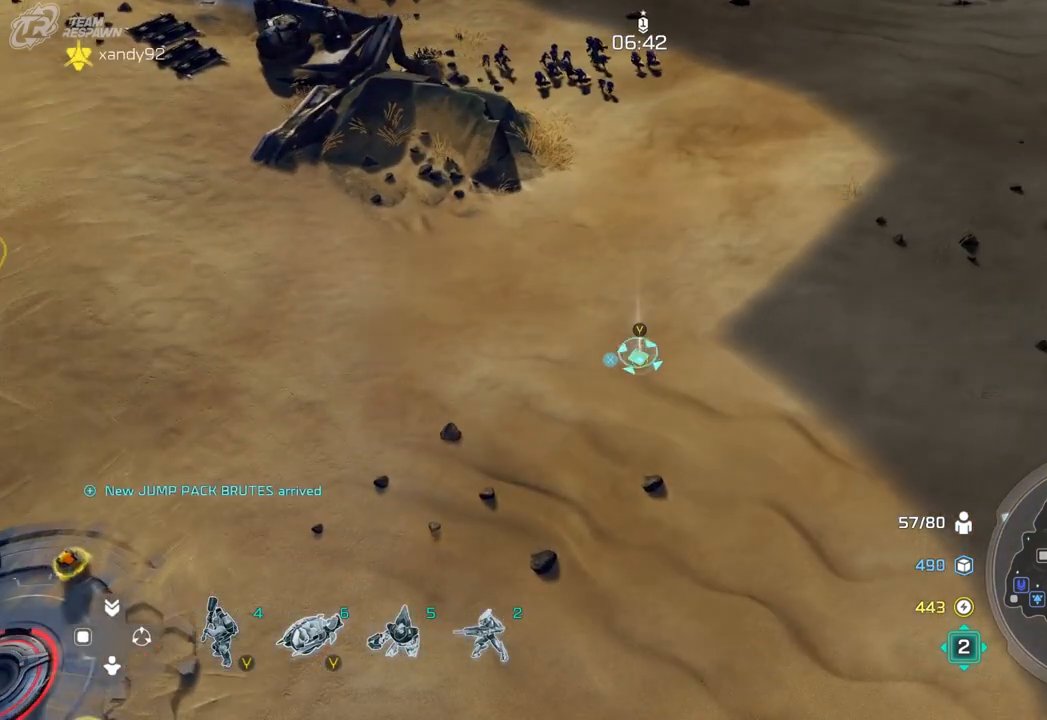
{"buttons": [], "left_stick": "center", "right_stick": "center", "events": [[300, "left_stick", "up-right"], [400, "left_stick", "center"]]}
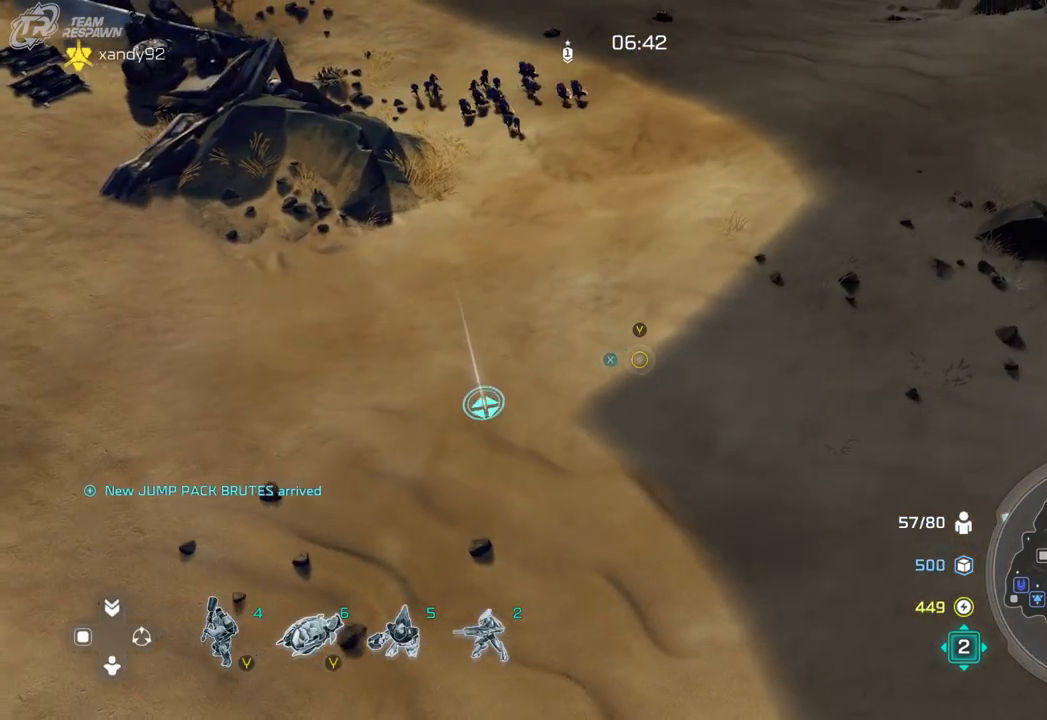
{"buttons": [], "left_stick": "center", "right_stick": "center", "events": [[233, "left_stick", "up-left"], [400, "left_stick", "center"]]}
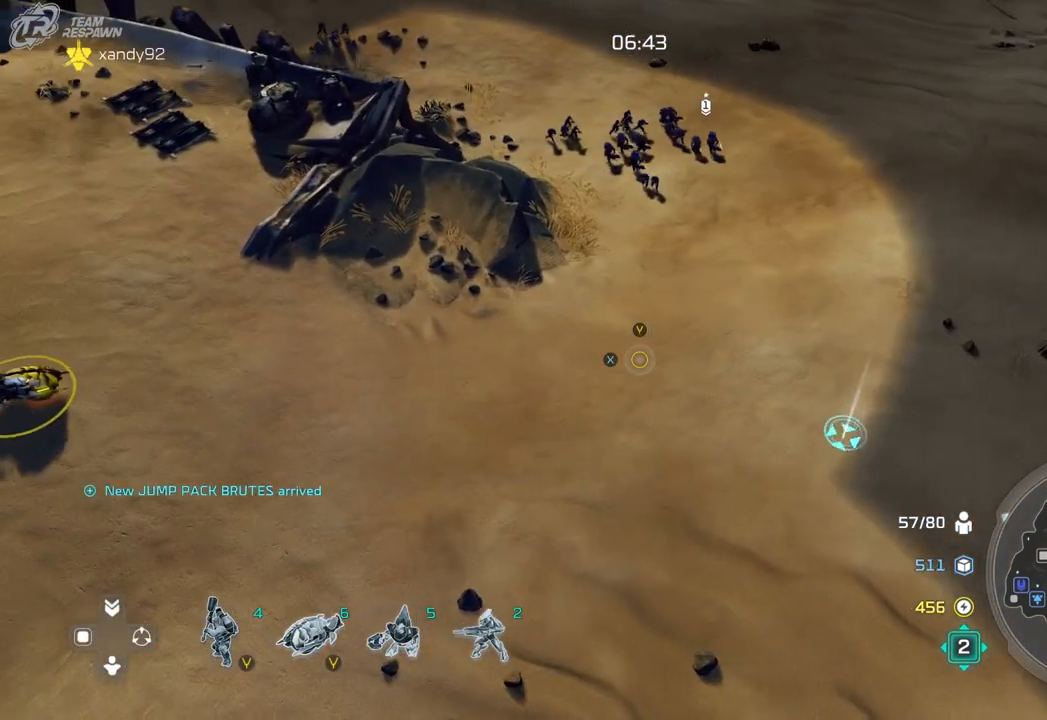
{"buttons": [], "left_stick": "center", "right_stick": "center", "events": []}
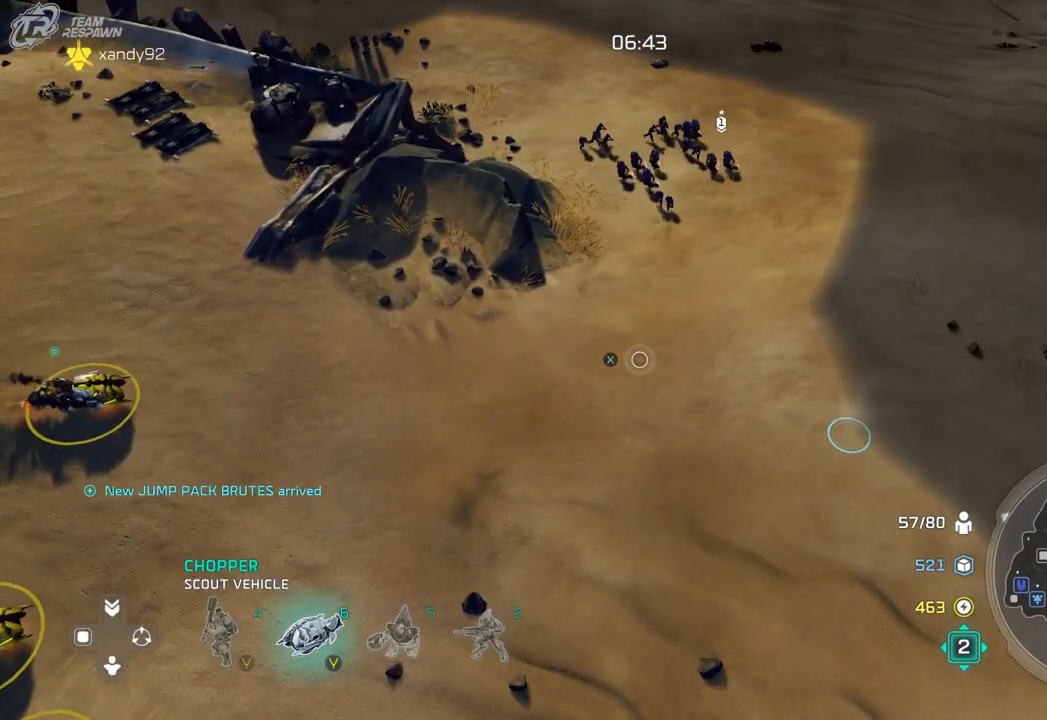
{"buttons": [], "left_stick": "center", "right_stick": "center", "events": [[167, "left_stick", "right"], [300, "left_stick", "center"]]}
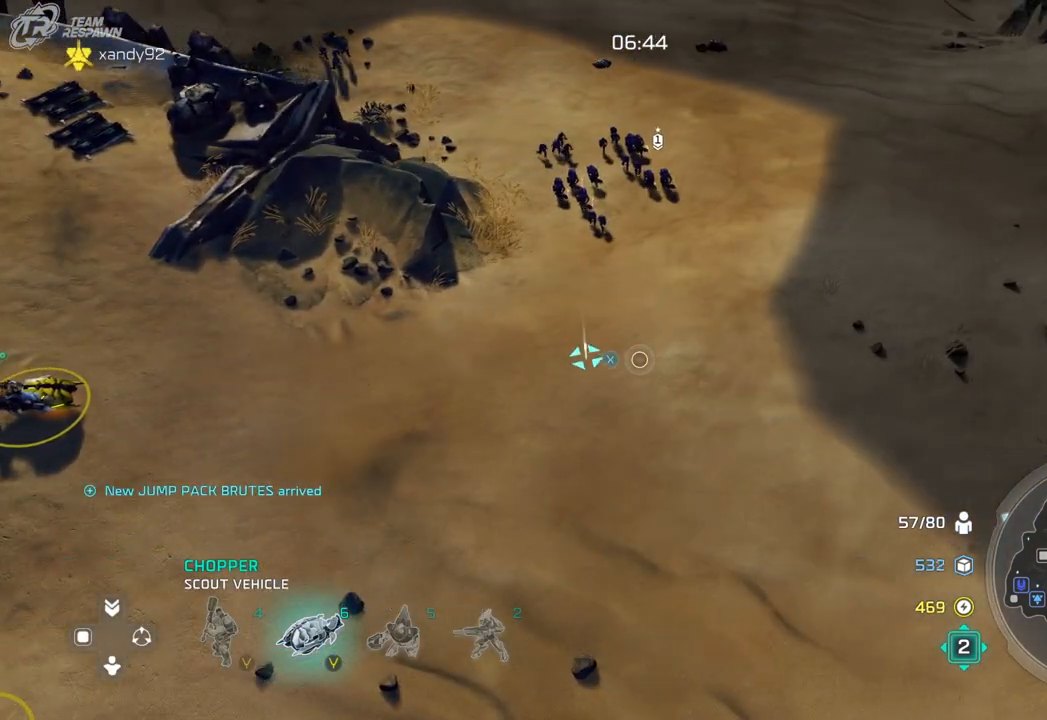
{"buttons": [], "left_stick": "center", "right_stick": "center", "events": [[33, "left_stick", "up"], [233, "left_stick", "center"], [333, "Y", "down"], [433, "Y", "up"]]}
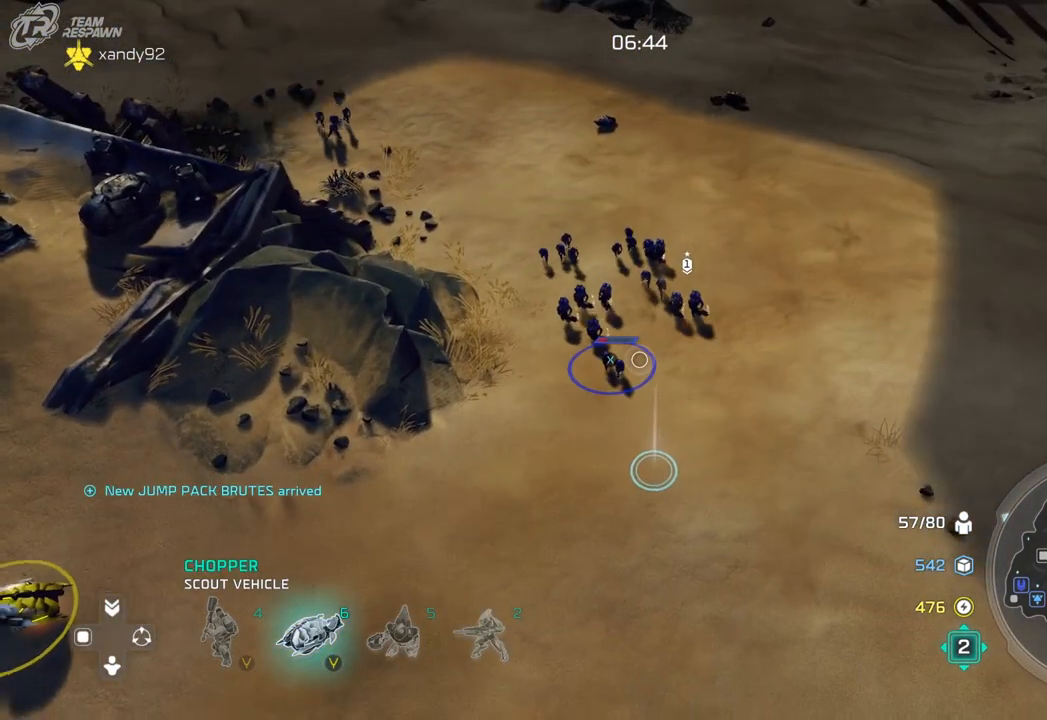
{"buttons": [], "left_stick": "center", "right_stick": "center", "events": [[33, "Y", "down"], [33, "left_stick", "up-left"], [133, "Y", "up"], [133, "left_stick", "center"], [233, "Y", "down"], [333, "Y", "up"], [333, "left_stick", "up"], [400, "Y", "down"], [433, "left_stick", "center"], [500, "Y", "up"]]}